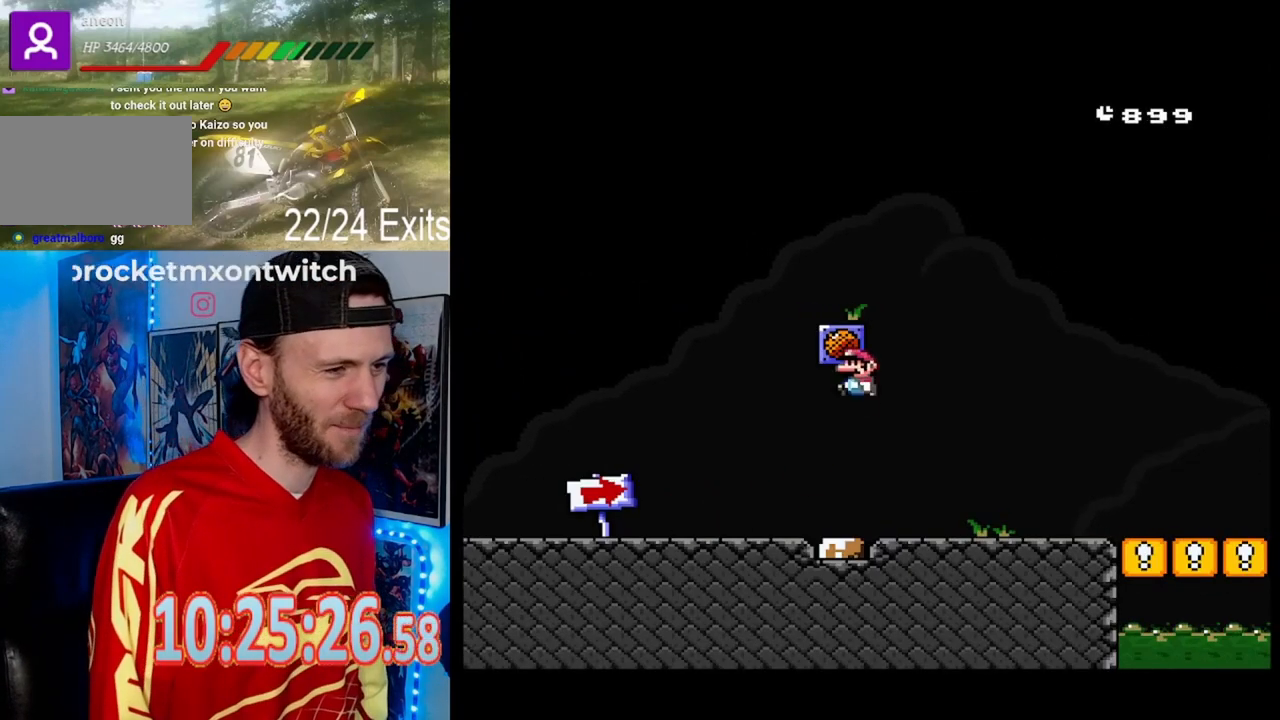
Gameplay with a controller (Nintendo layout); each line is a JSON object with the inputs held at the frame after it (dt_ms = milliseconds from this image to that frame). "events" lists button and stick changes between this image and that frame as [ms after this image, input, new state], when the widget could be followed in between. Not read: L1 L3 R1 R3 Y.
{"dt_ms": 500, "buttons": [], "events": [[133, "DPAD_LEFT", "up"], [167, "B", "up"]]}
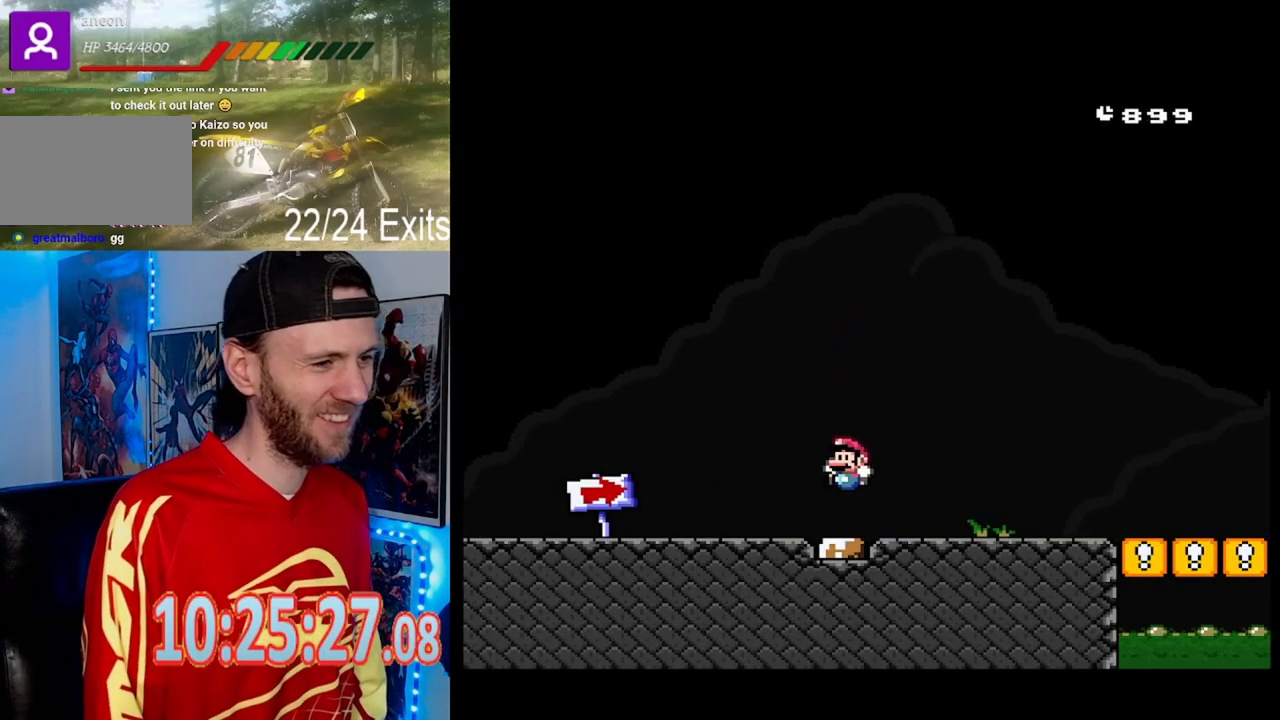
{"dt_ms": 500, "buttons": [], "events": []}
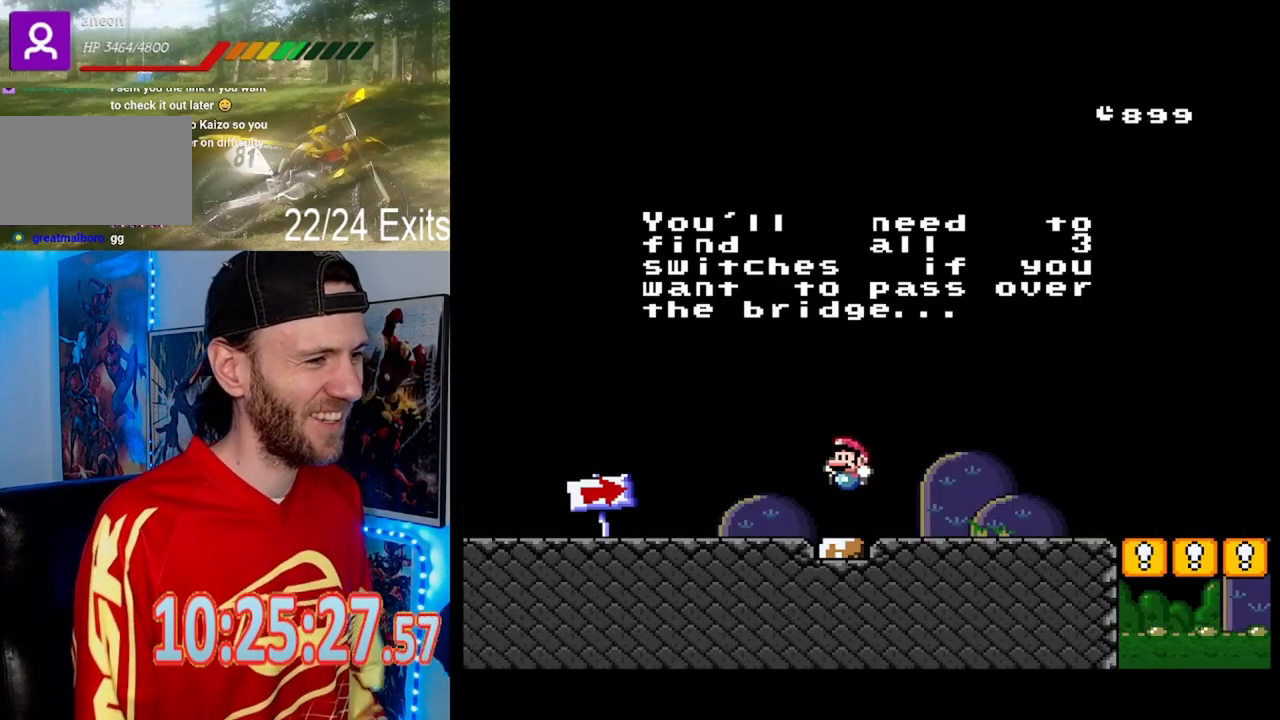
{"dt_ms": 500, "buttons": [], "events": []}
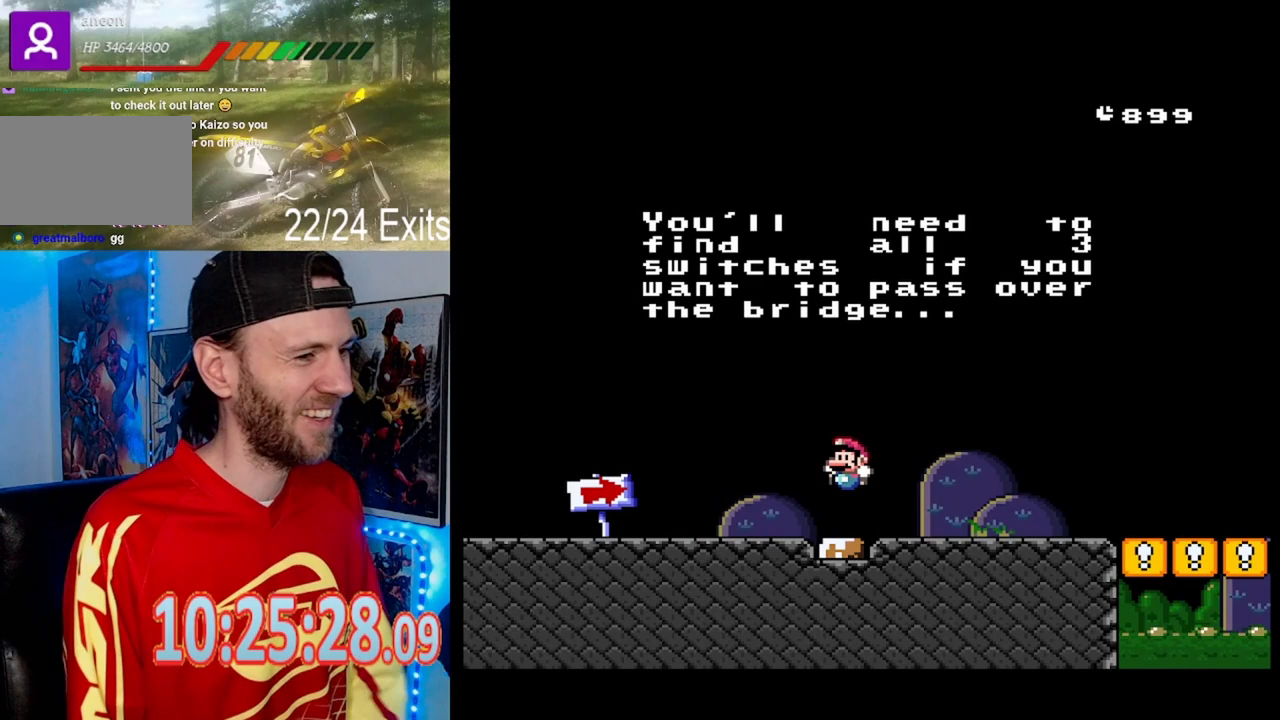
{"dt_ms": 500, "buttons": [], "events": []}
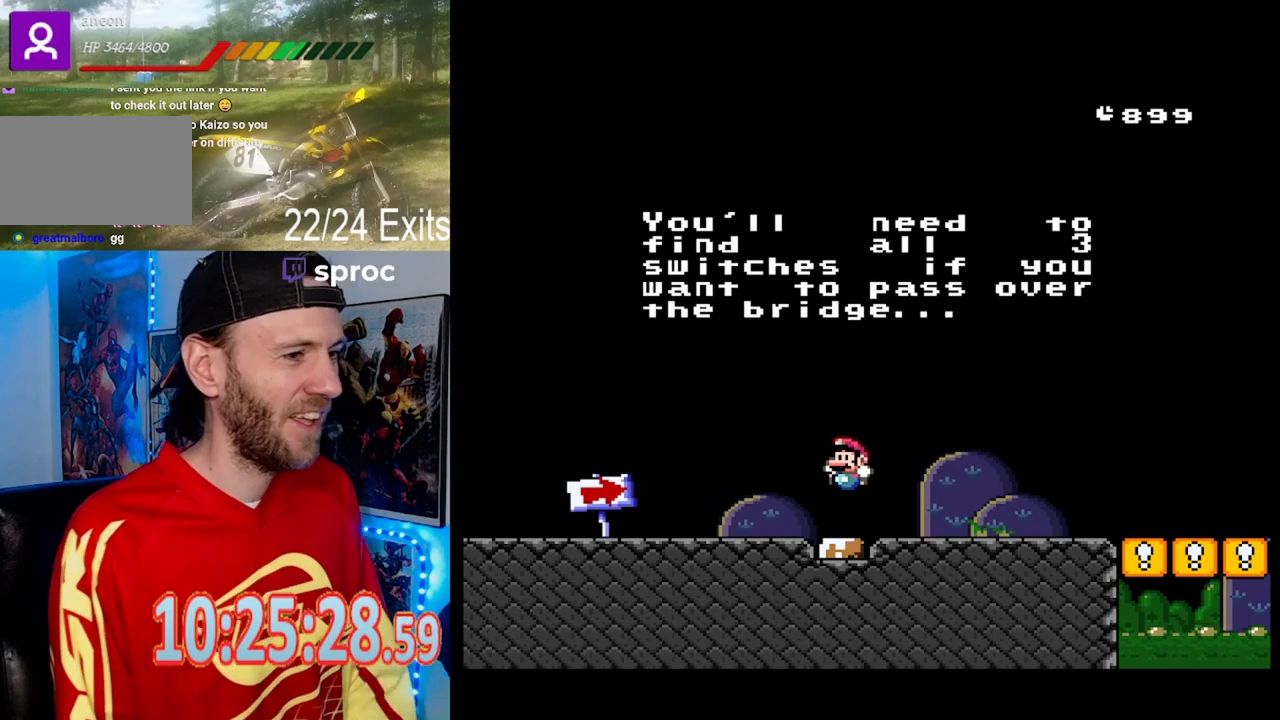
{"dt_ms": 500, "buttons": [], "events": []}
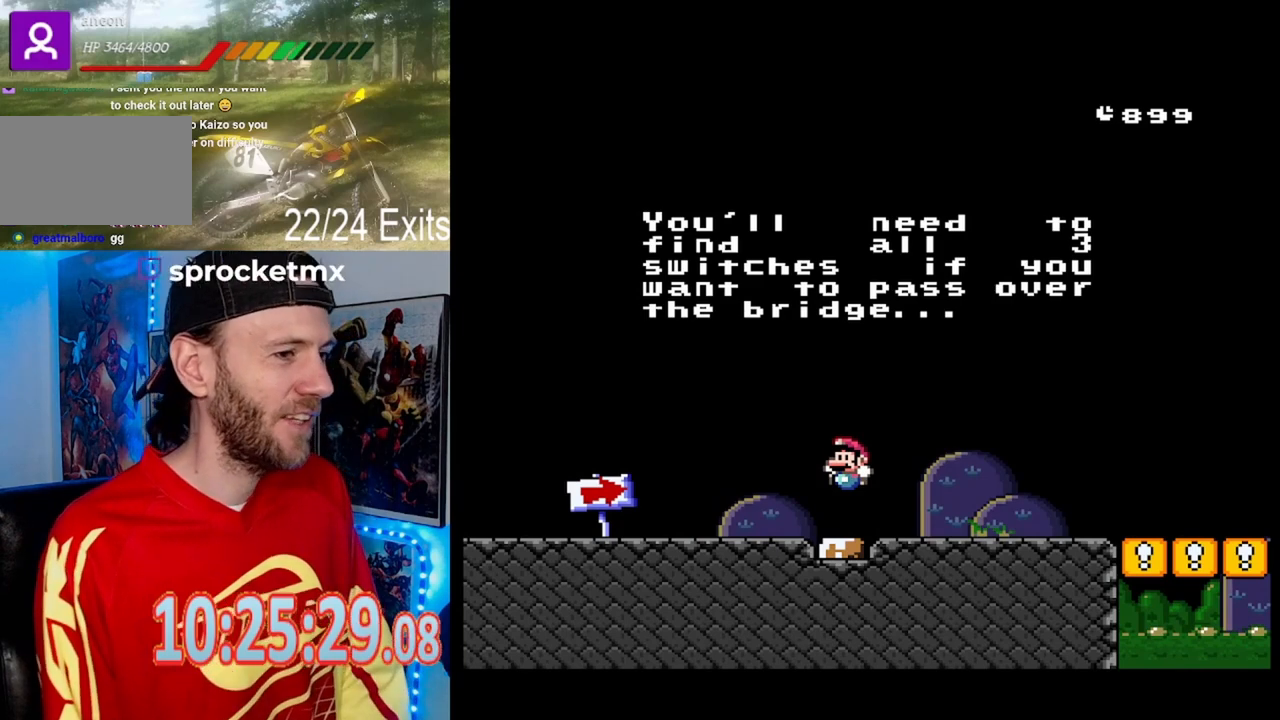
{"dt_ms": 500, "buttons": [], "events": []}
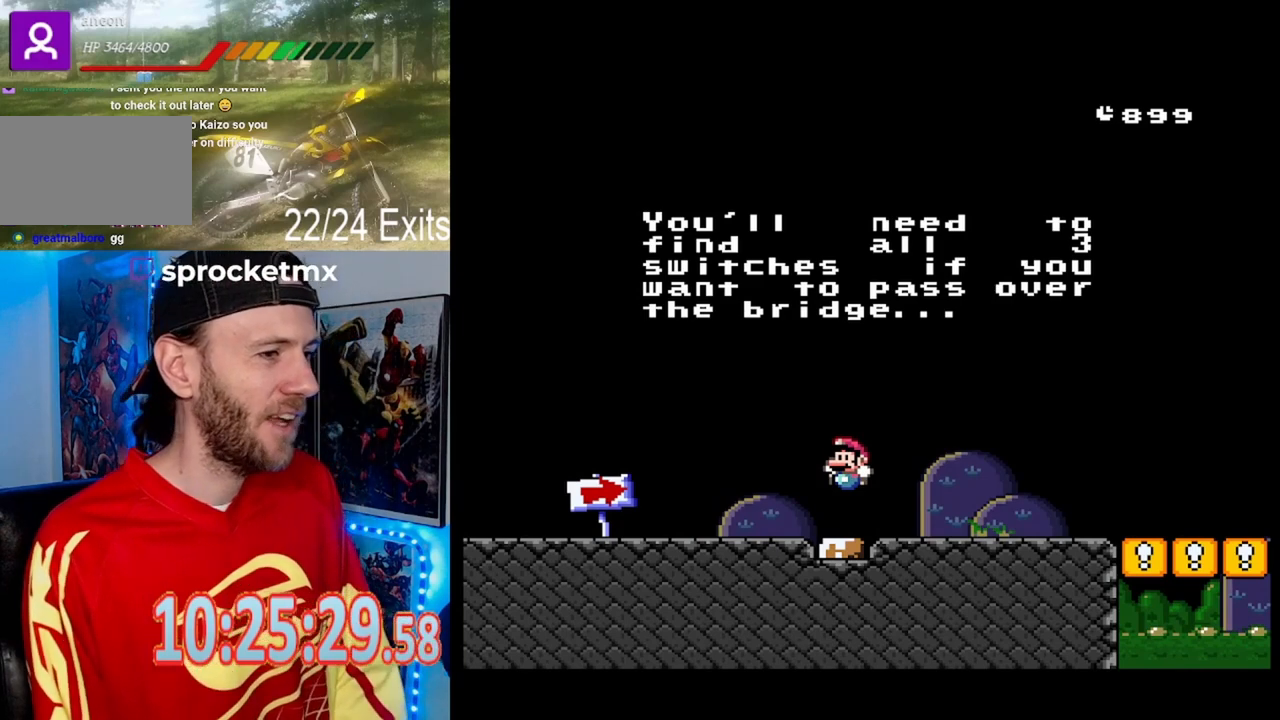
{"dt_ms": 500, "buttons": [], "events": []}
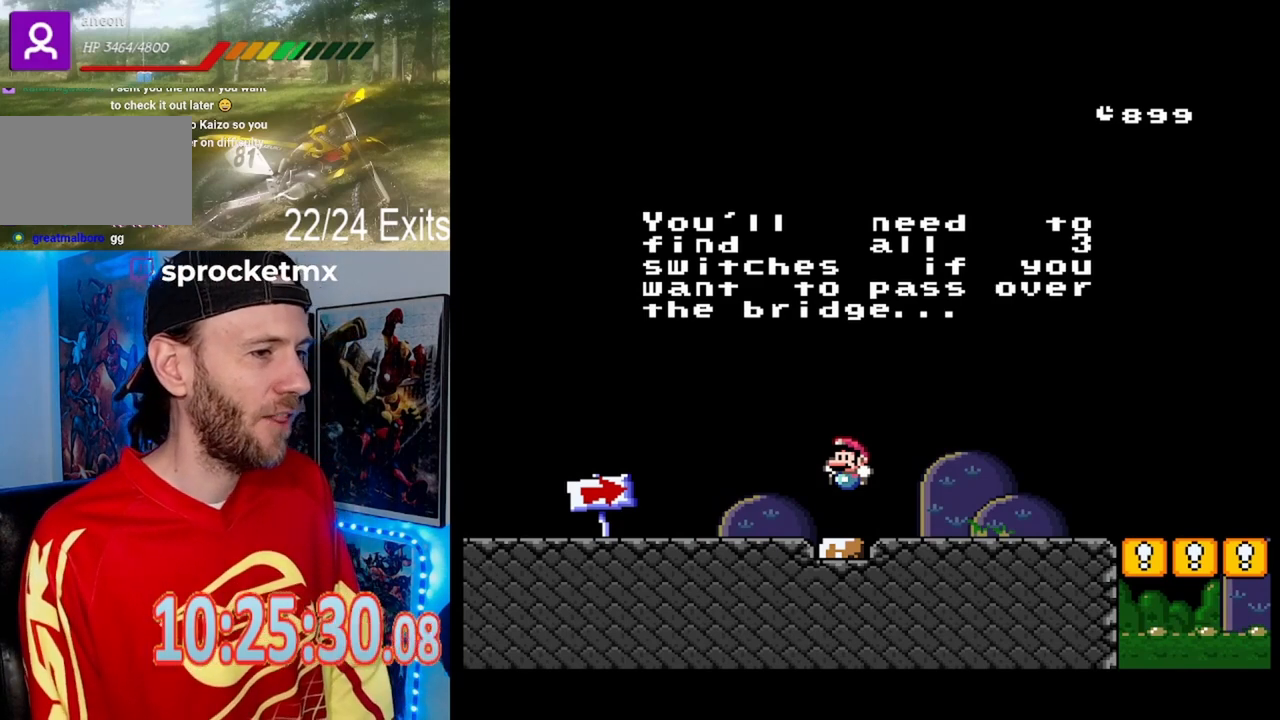
{"dt_ms": 500, "buttons": [], "events": []}
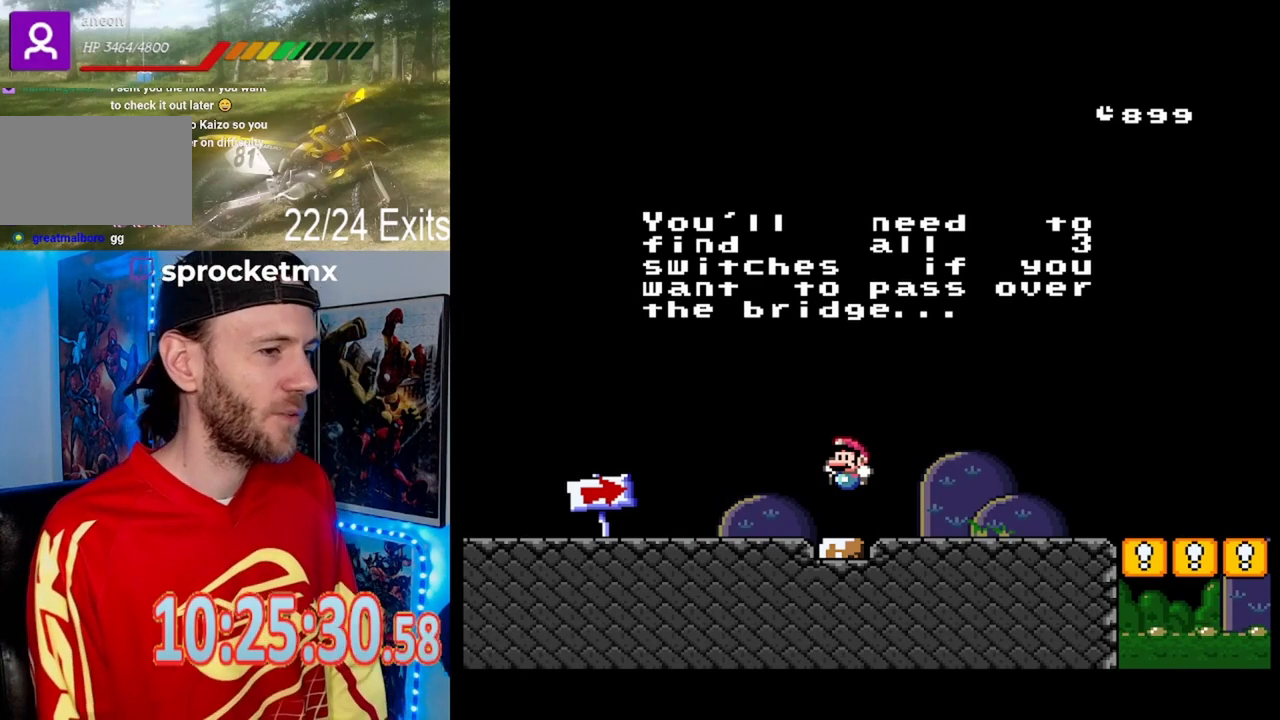
{"dt_ms": 500, "buttons": [], "events": []}
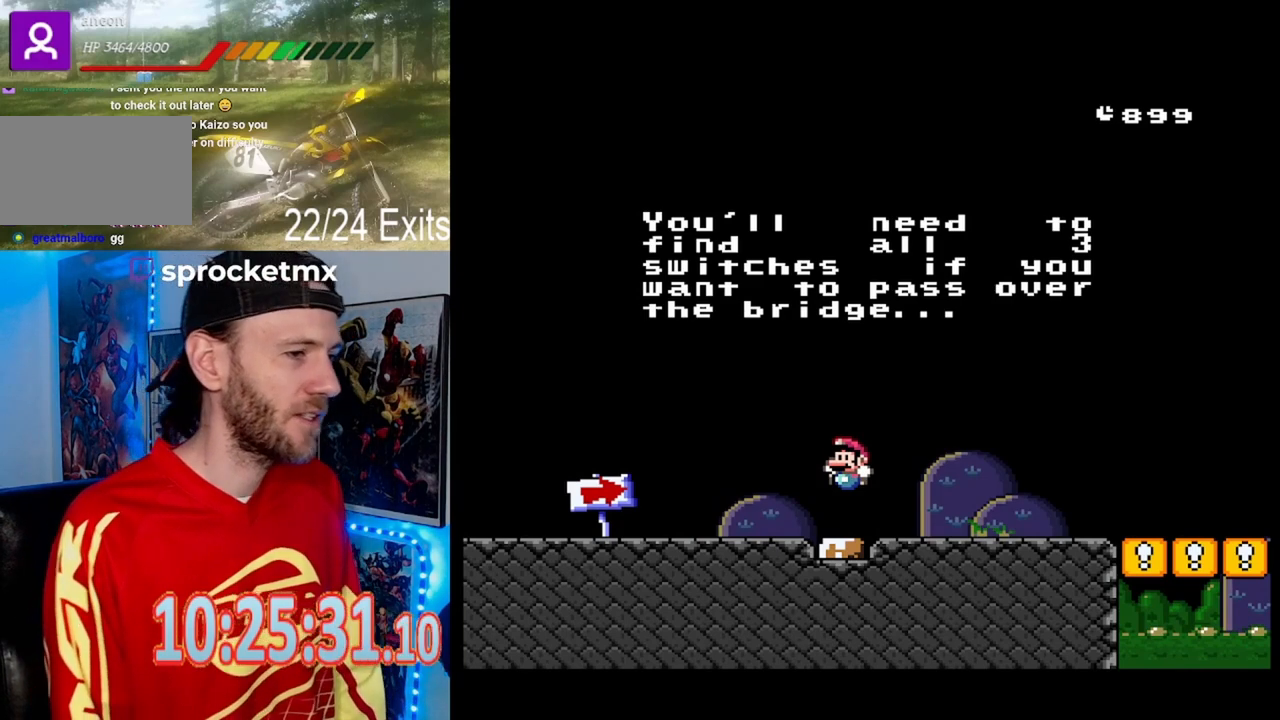
{"dt_ms": 500, "buttons": [], "events": []}
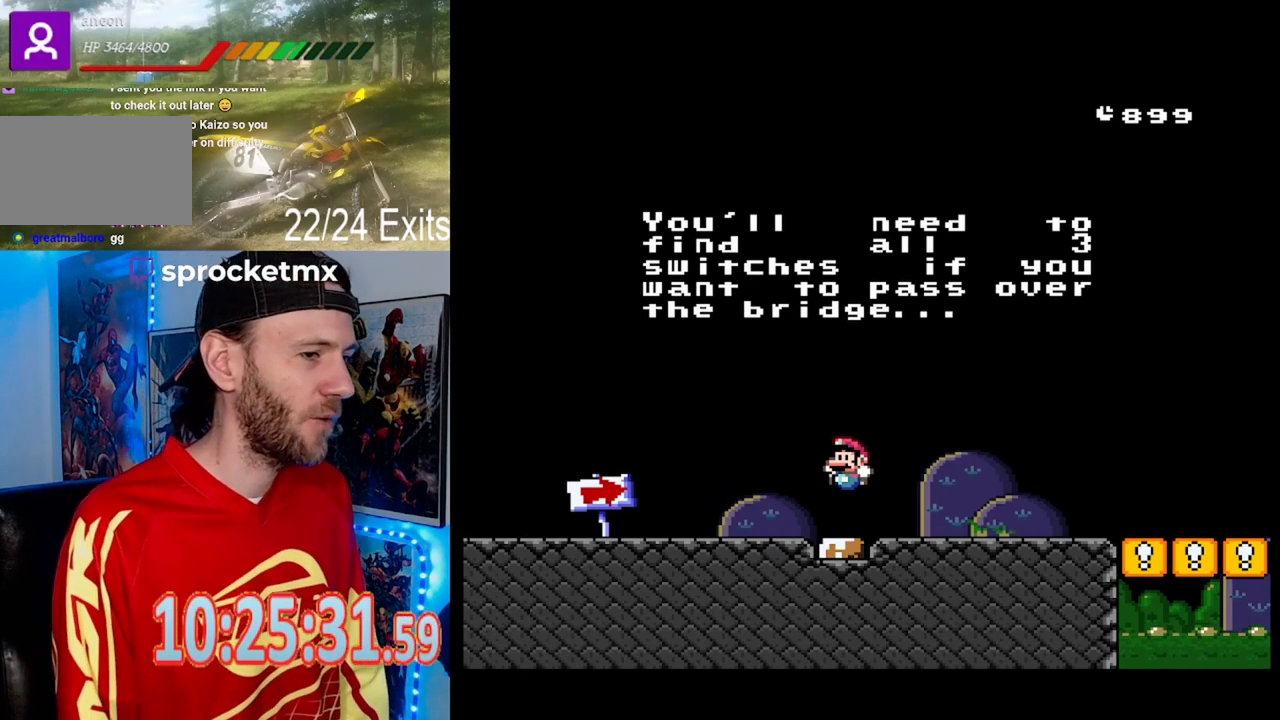
{"dt_ms": 500, "buttons": [], "events": []}
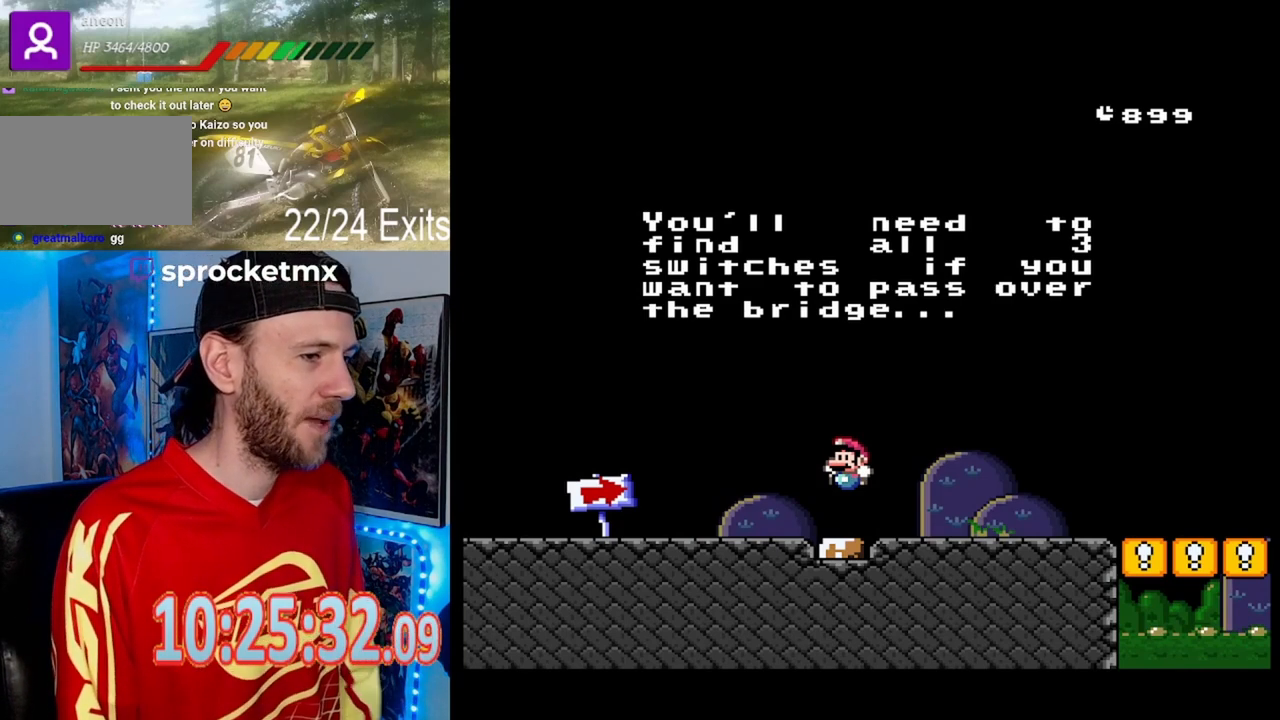
{"dt_ms": 1000, "buttons": ["DPAD_RIGHT"]}
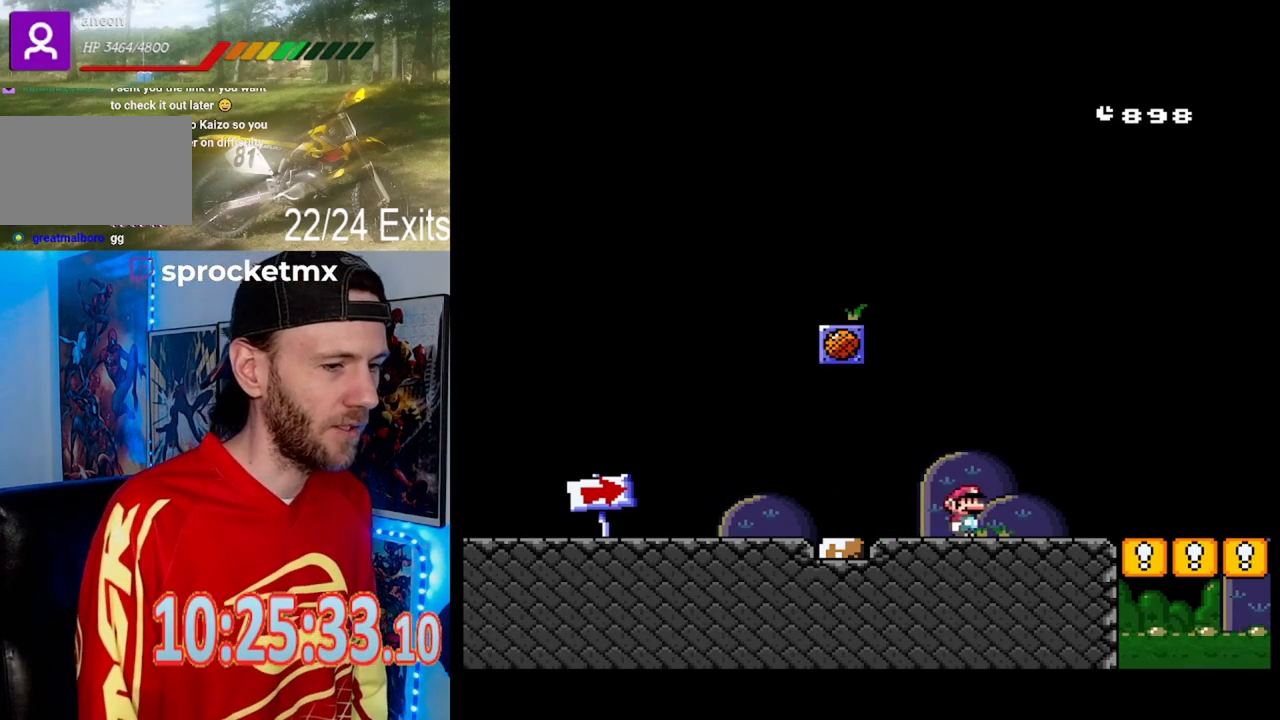
{"dt_ms": 500, "buttons": ["DPAD_RIGHT"], "events": []}
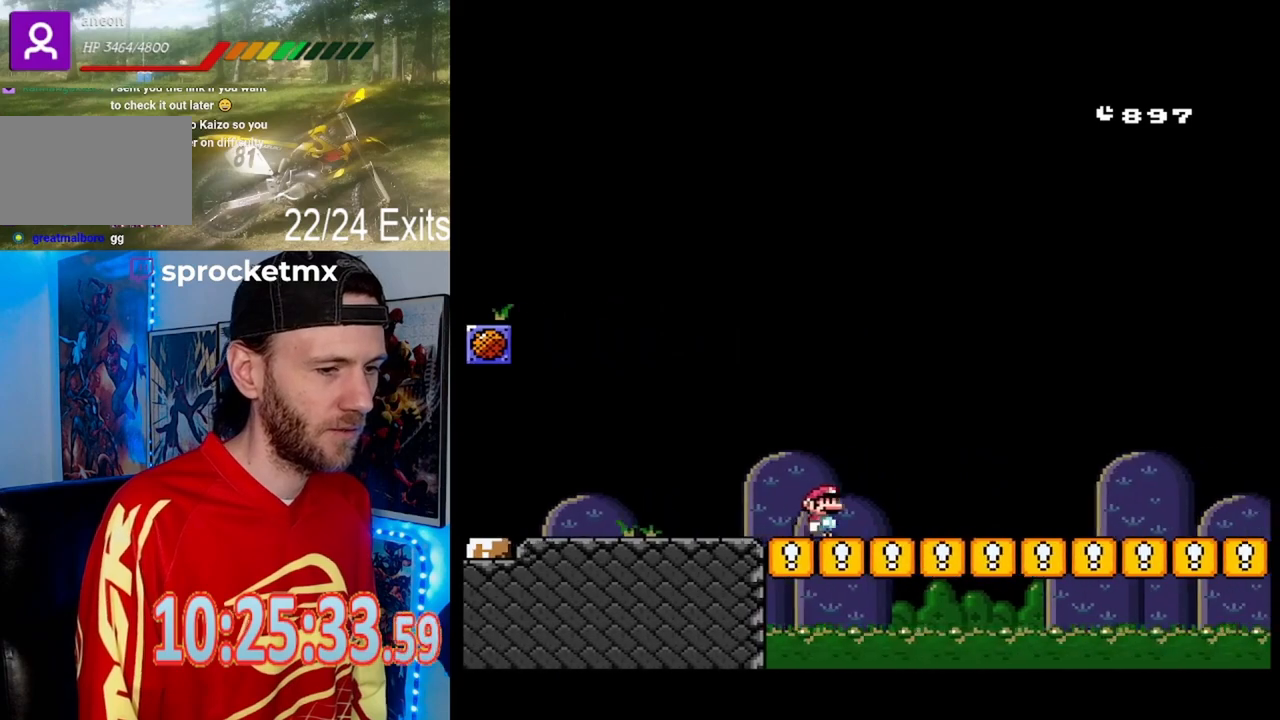
{"dt_ms": 500, "buttons": ["DPAD_RIGHT"], "events": []}
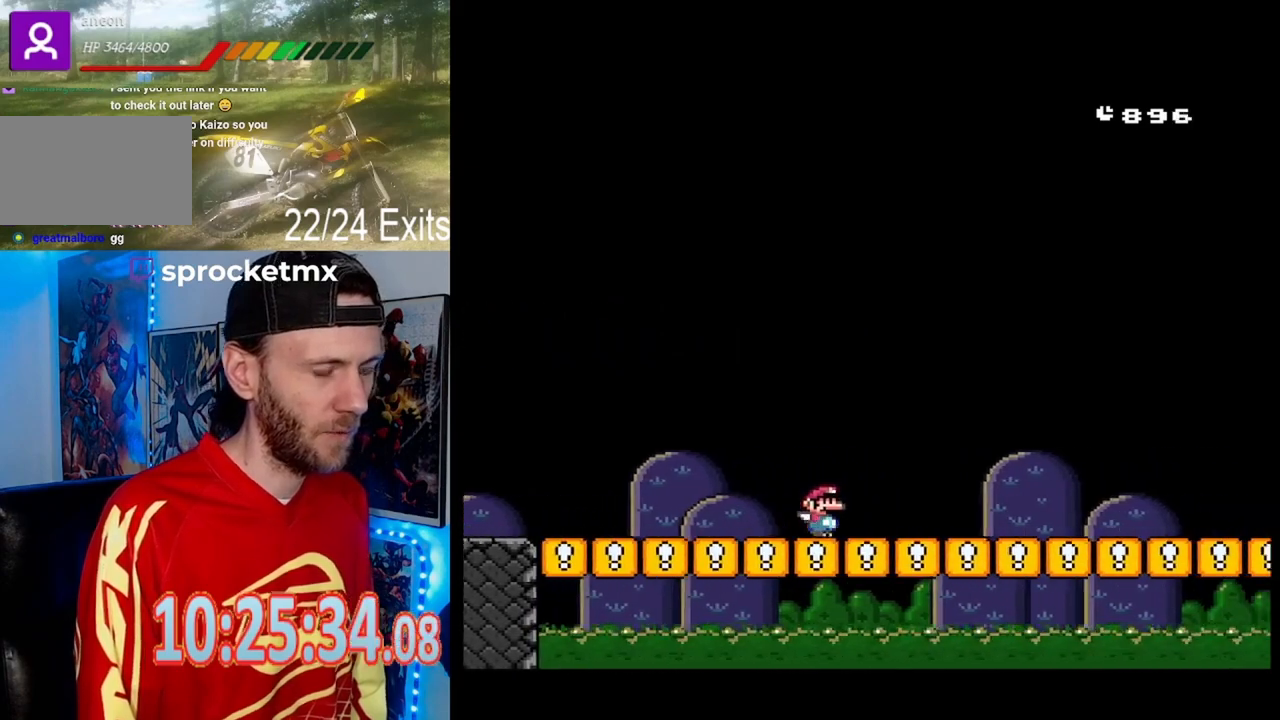
{"dt_ms": 500, "buttons": ["DPAD_RIGHT"], "events": []}
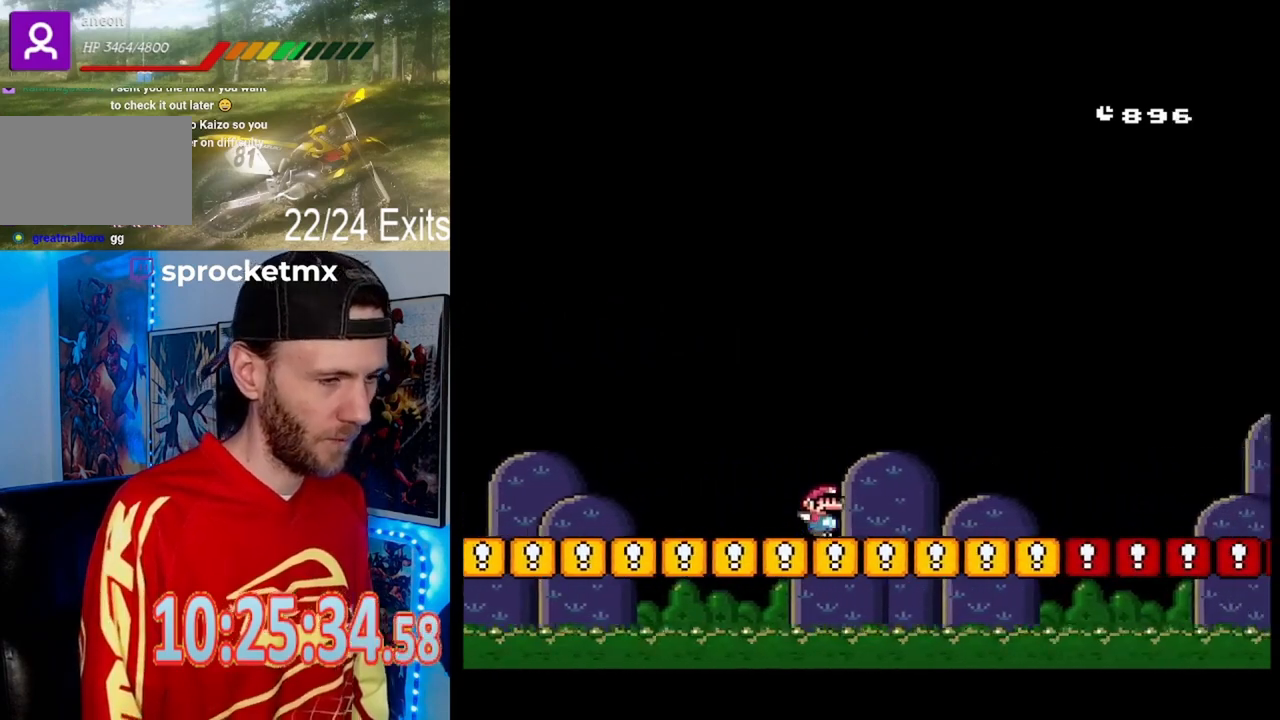
{"dt_ms": 500, "buttons": ["DPAD_RIGHT"], "events": []}
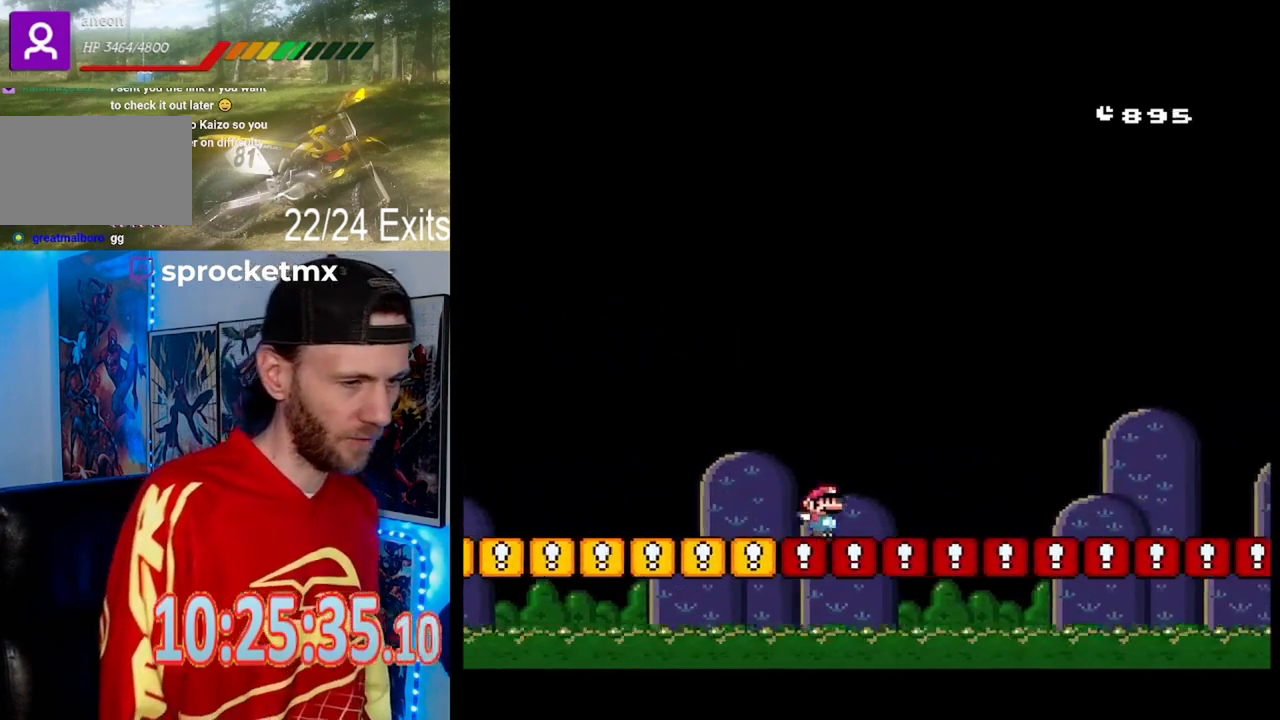
{"dt_ms": 500, "buttons": ["DPAD_RIGHT"], "events": []}
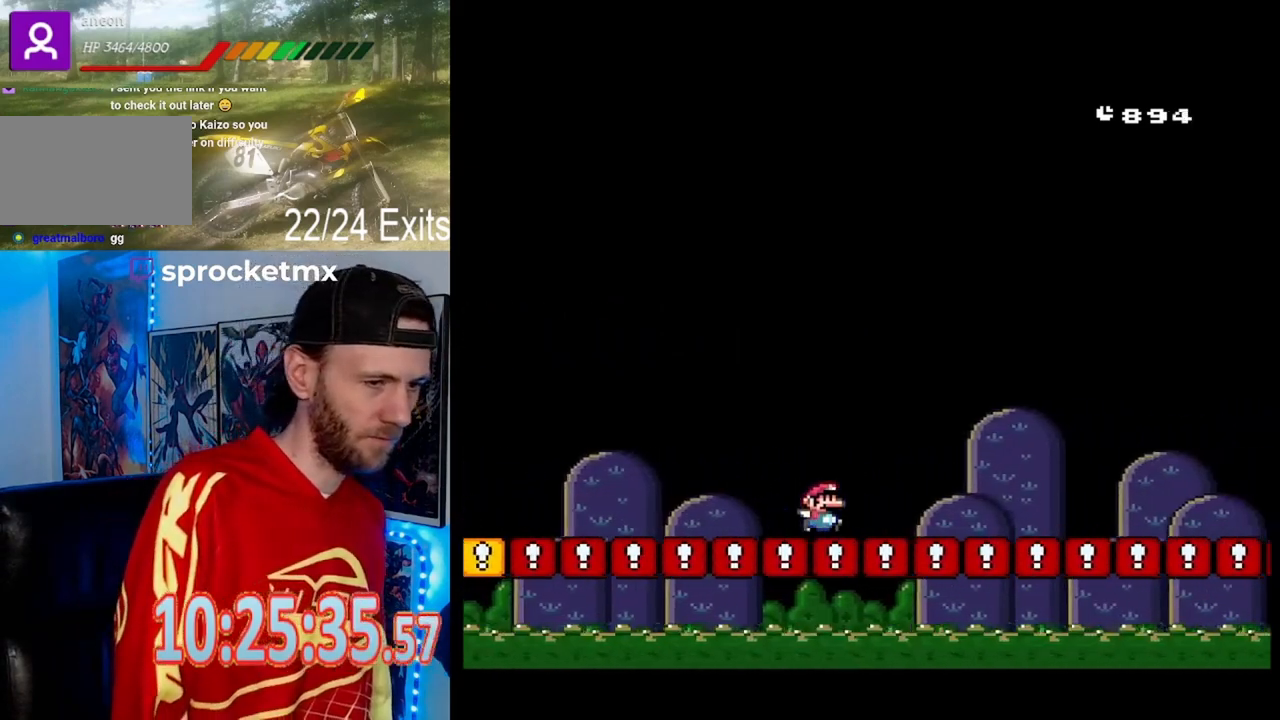
{"dt_ms": 500, "buttons": ["DPAD_RIGHT"], "events": []}
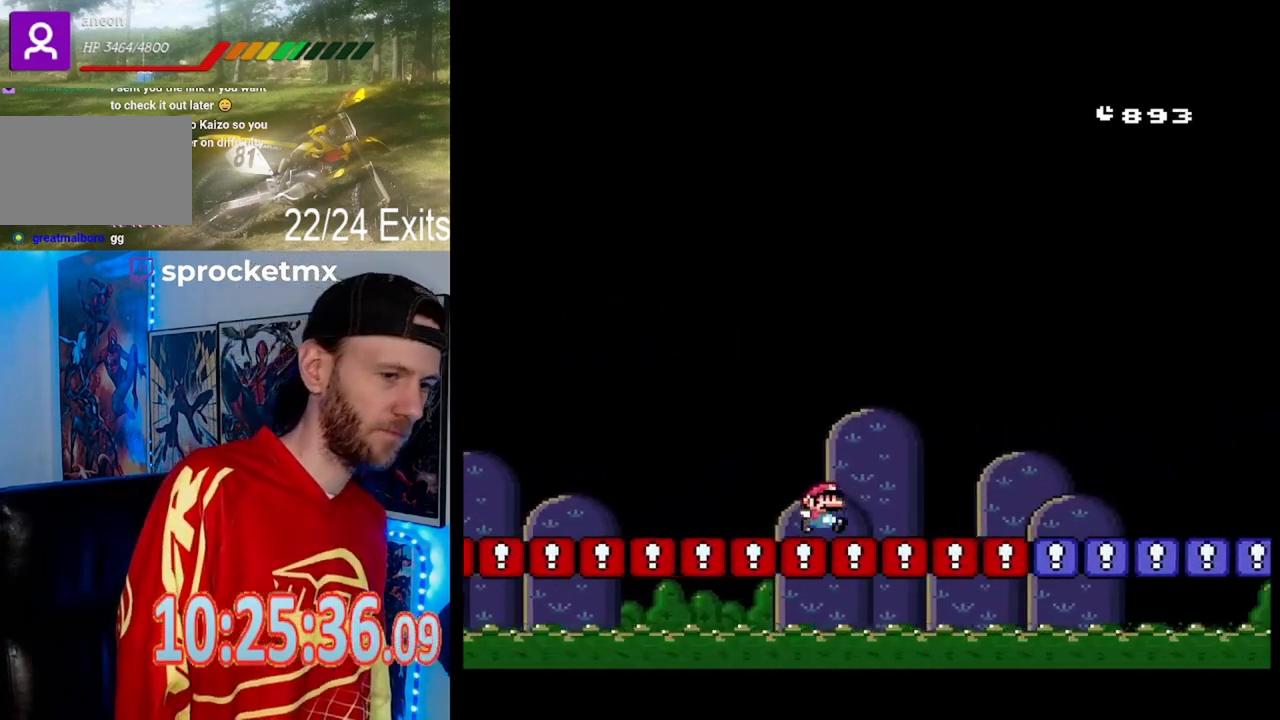
{"dt_ms": 500, "buttons": ["DPAD_RIGHT"], "events": []}
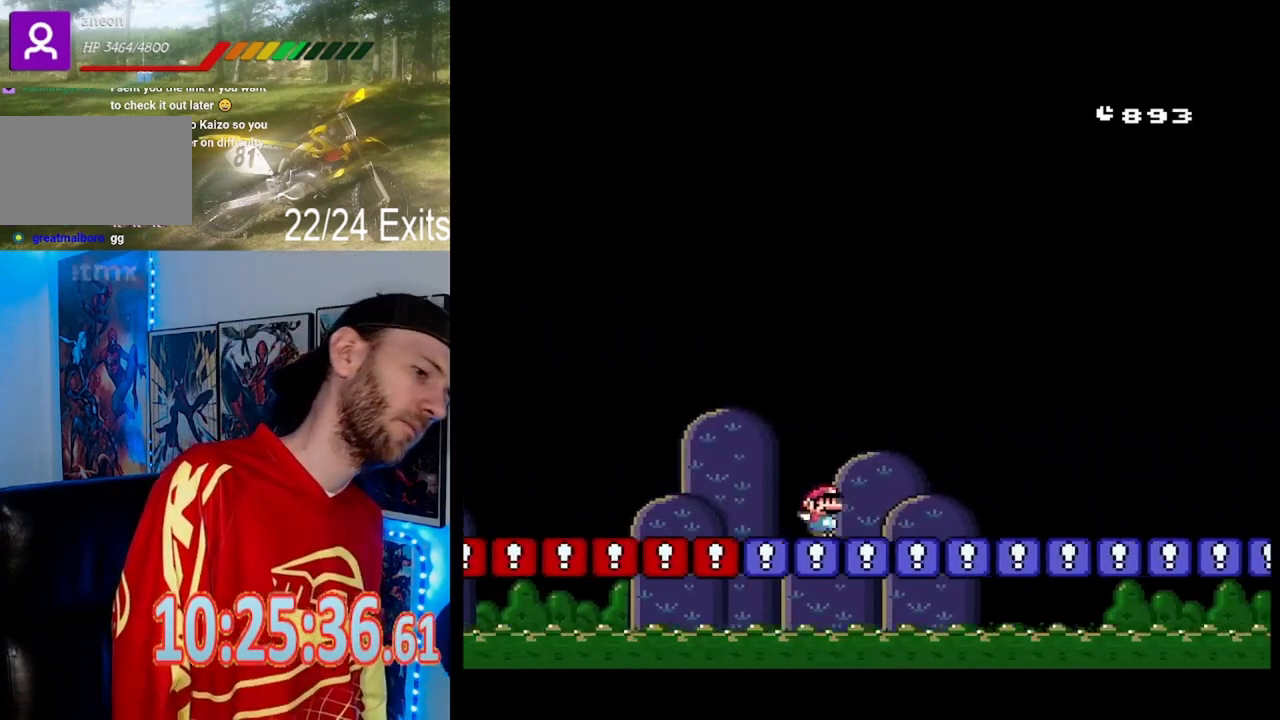
{"dt_ms": 500, "buttons": ["DPAD_RIGHT"], "events": []}
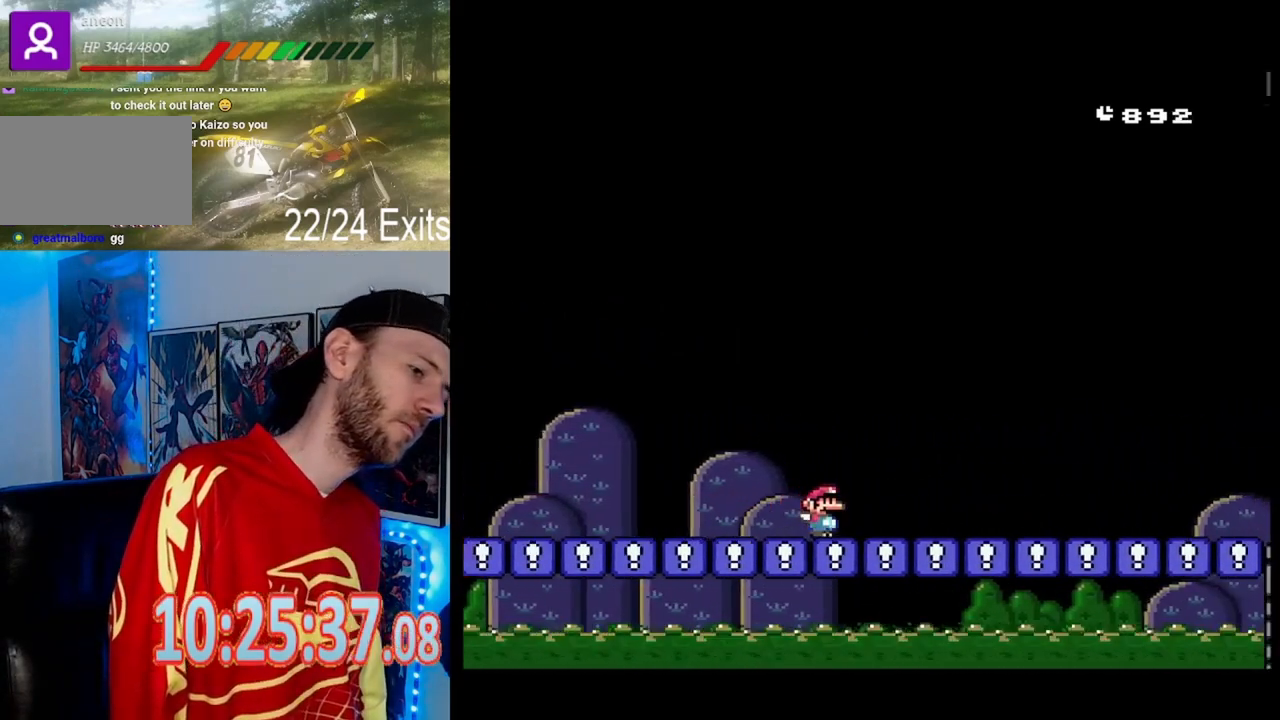
{"dt_ms": 500, "buttons": ["DPAD_RIGHT"], "events": []}
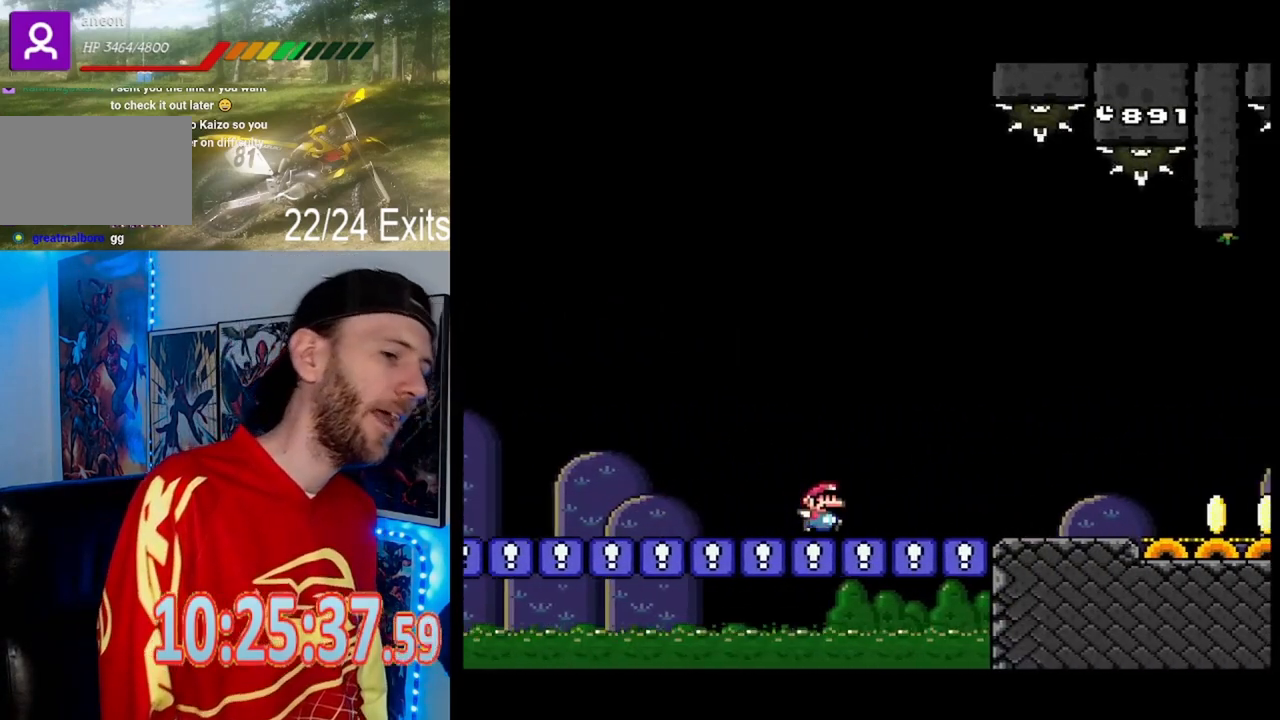
{"dt_ms": 500, "buttons": ["DPAD_RIGHT"], "events": []}
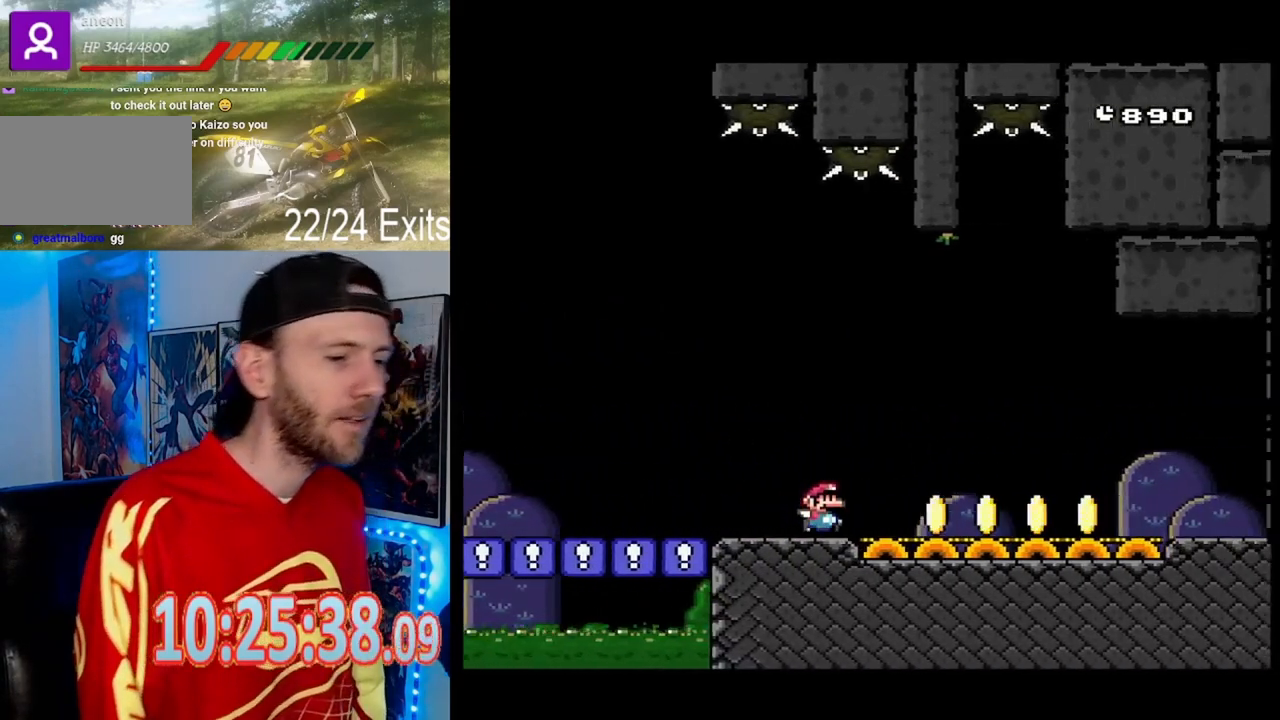
{"dt_ms": 500, "buttons": ["DPAD_RIGHT"], "events": []}
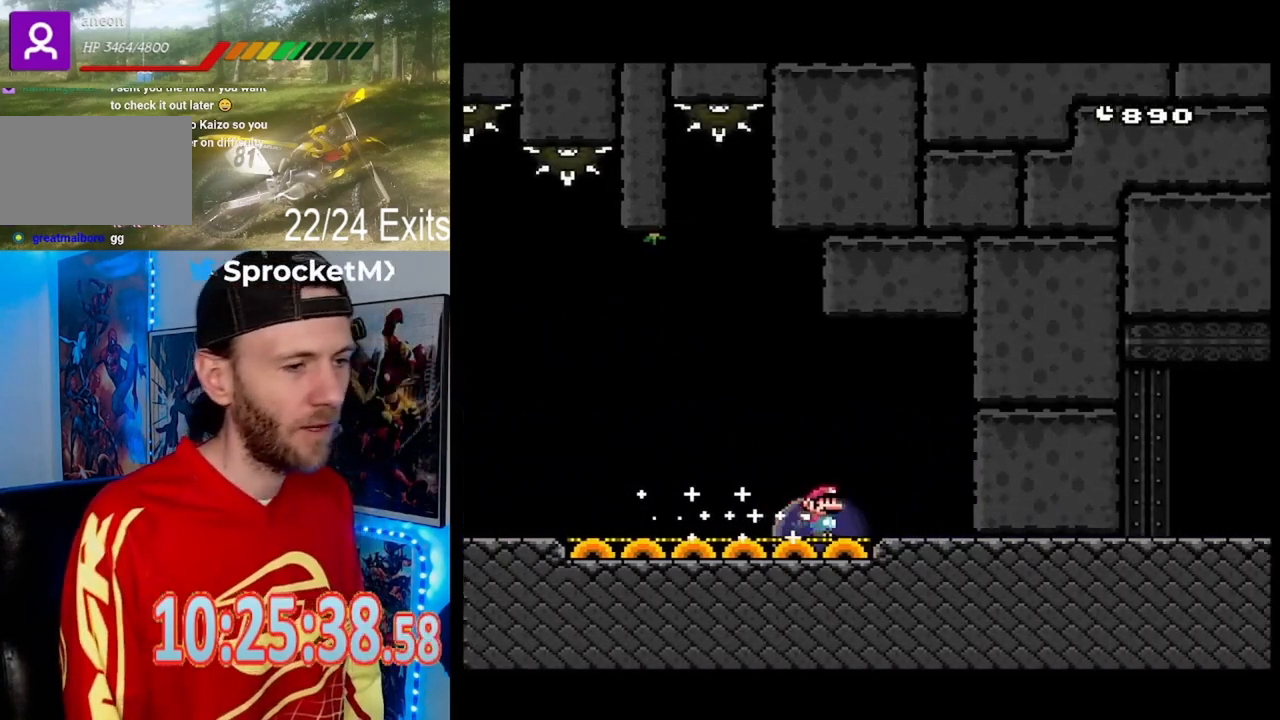
{"dt_ms": 500, "buttons": ["DPAD_RIGHT"], "events": []}
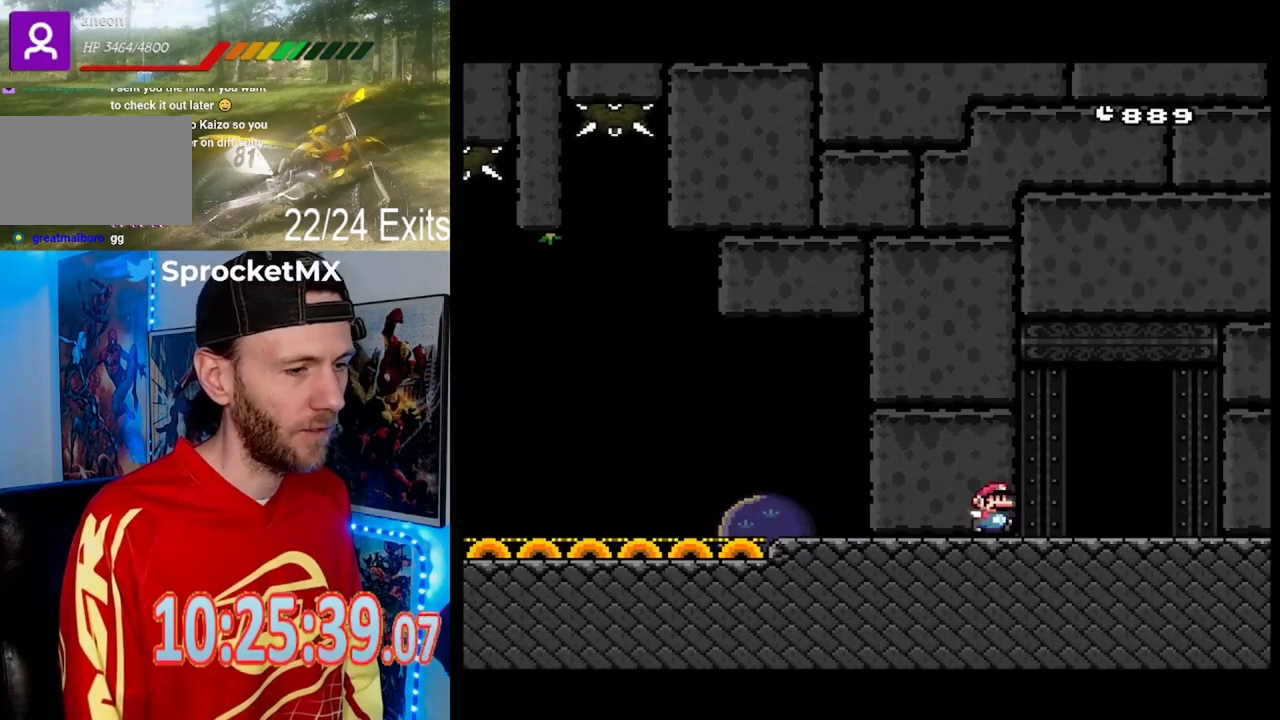
{"dt_ms": 500, "buttons": [], "events": [[133, "DPAD_RIGHT", "up"], [300, "DPAD_LEFT", "down"], [467, "DPAD_LEFT", "up"]]}
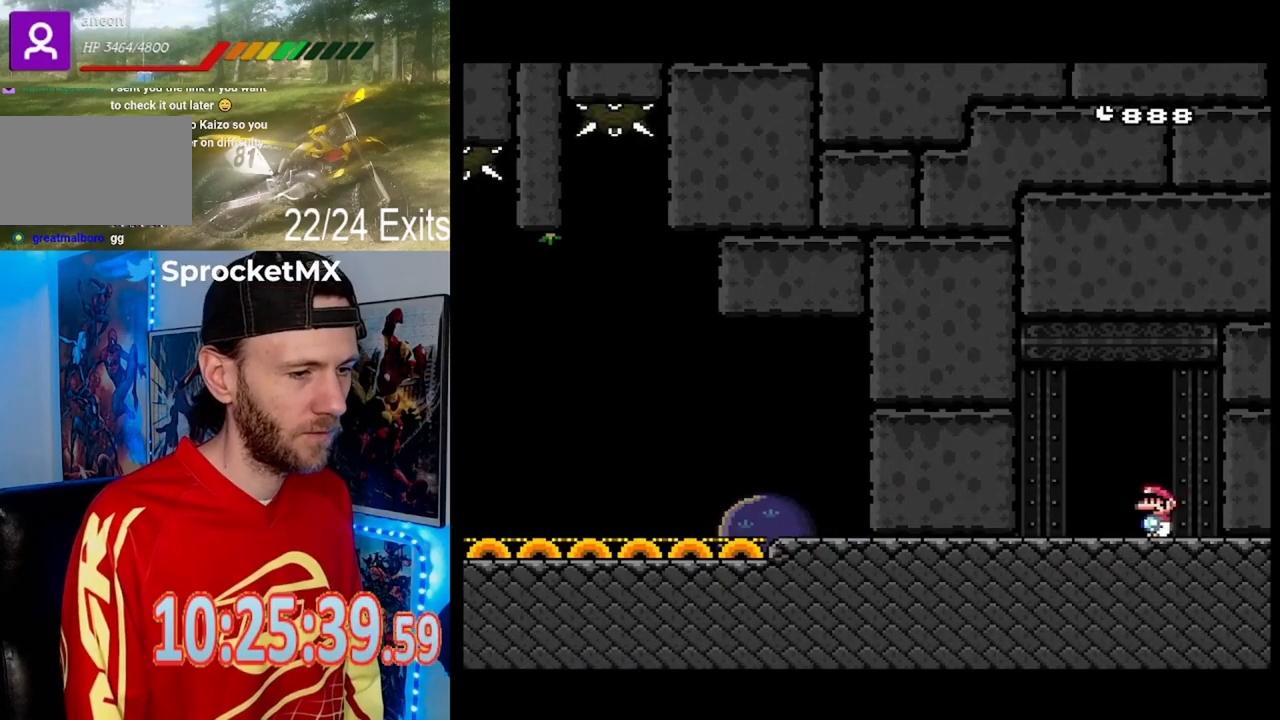
{"dt_ms": 500, "buttons": [], "events": []}
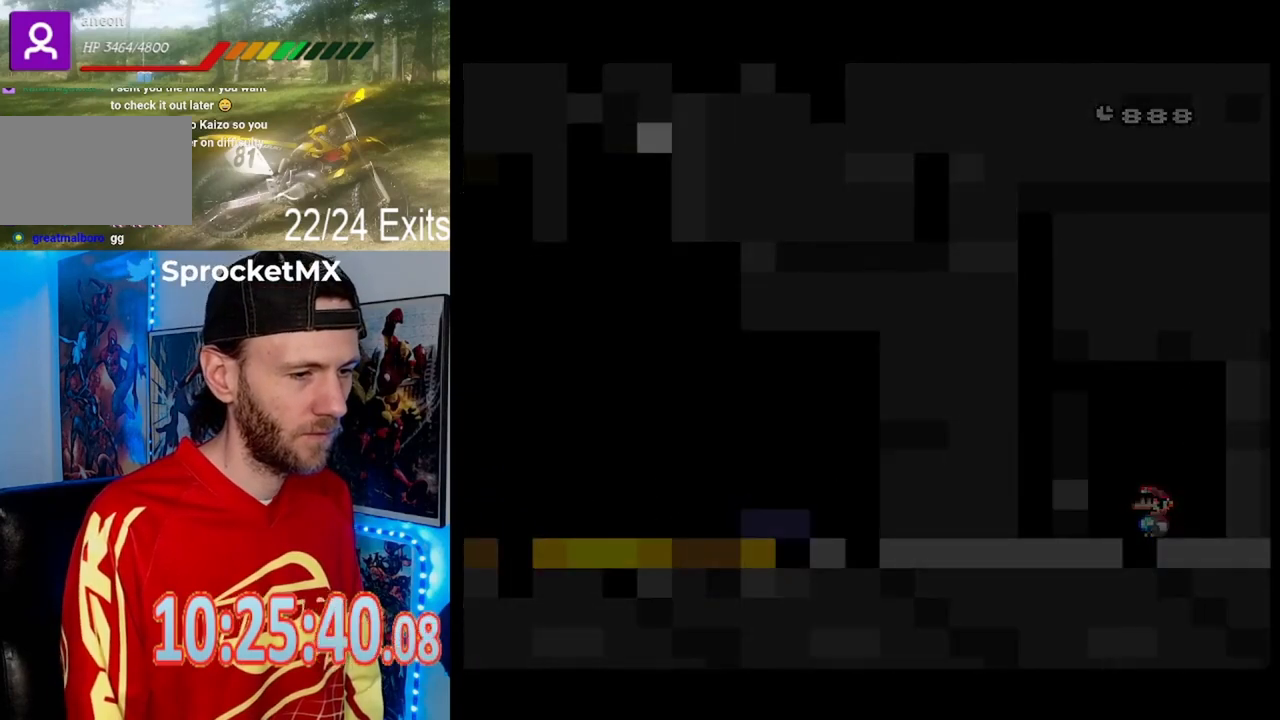
{"dt_ms": 500, "buttons": [], "events": []}
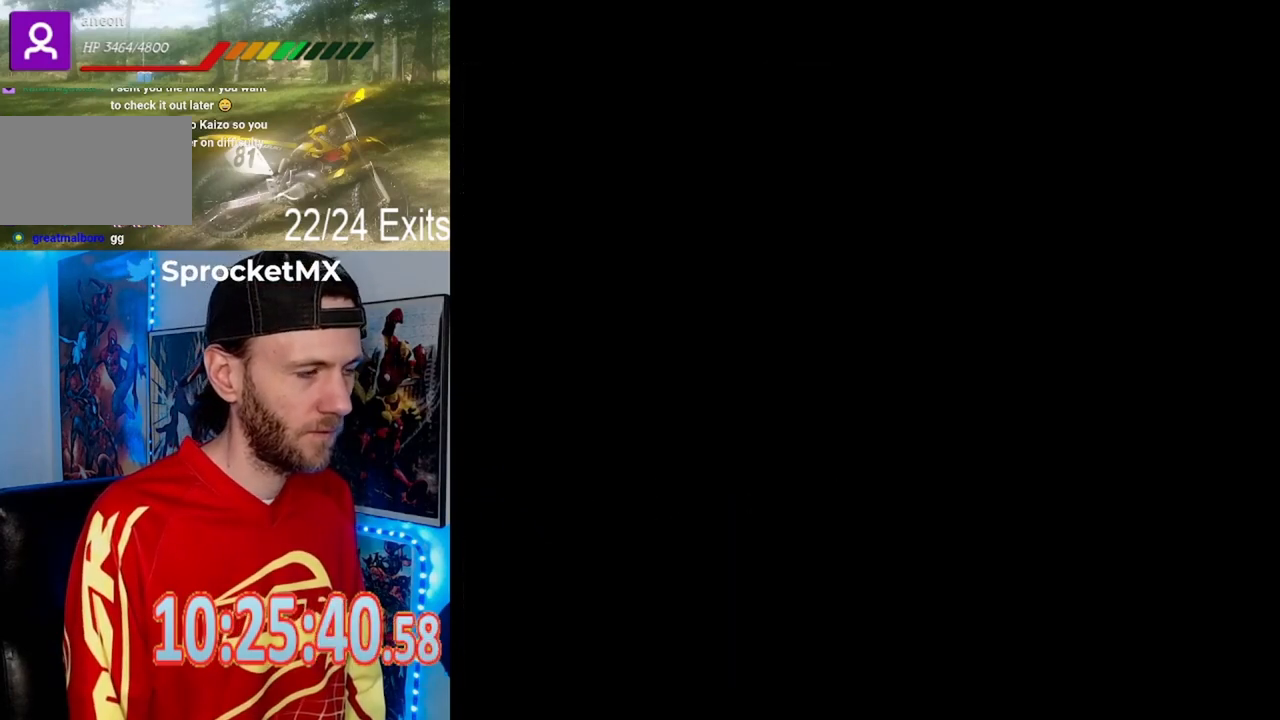
{"dt_ms": 500, "buttons": [], "events": []}
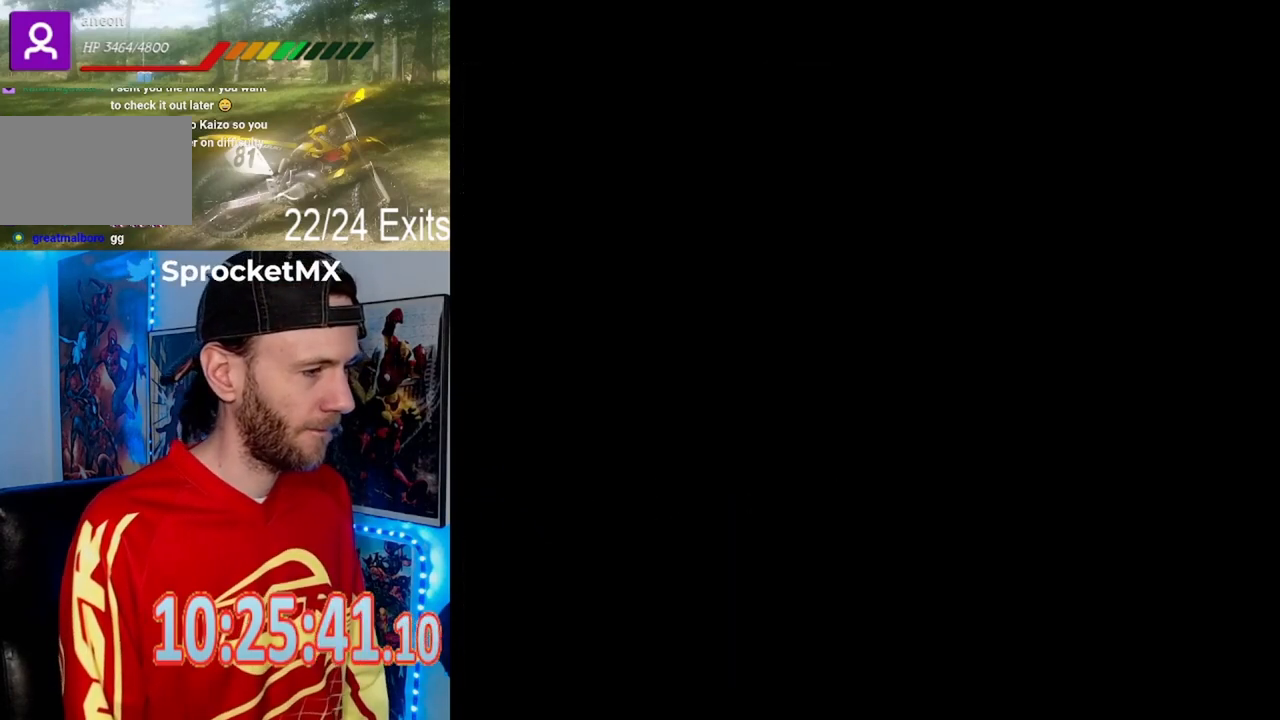
{"dt_ms": 500, "buttons": [], "events": []}
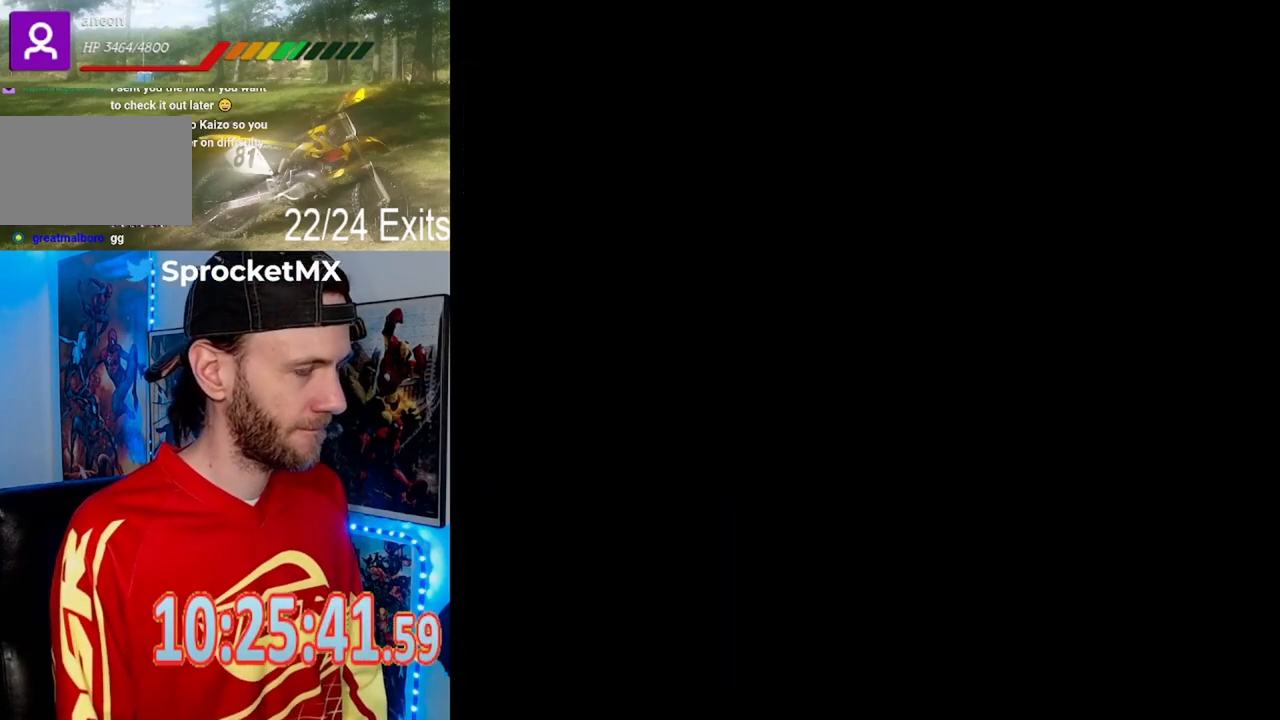
{"dt_ms": 500, "buttons": [], "events": []}
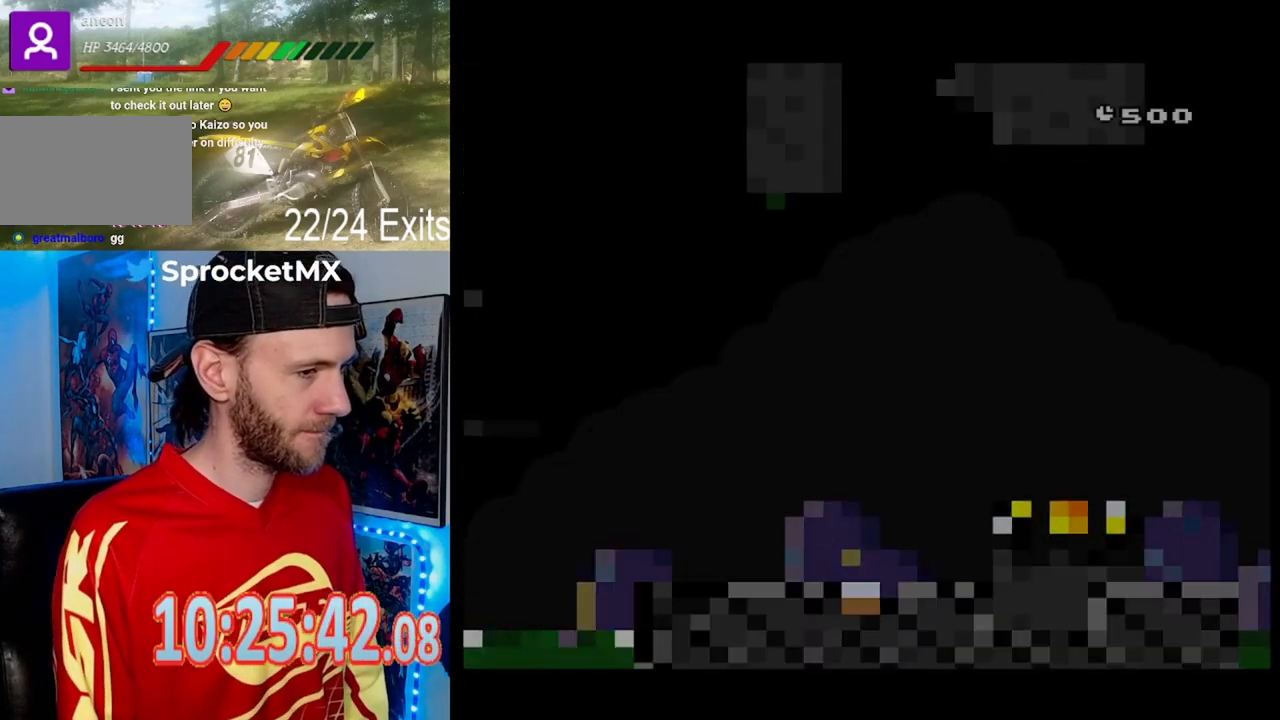
{"dt_ms": 500, "buttons": [], "events": []}